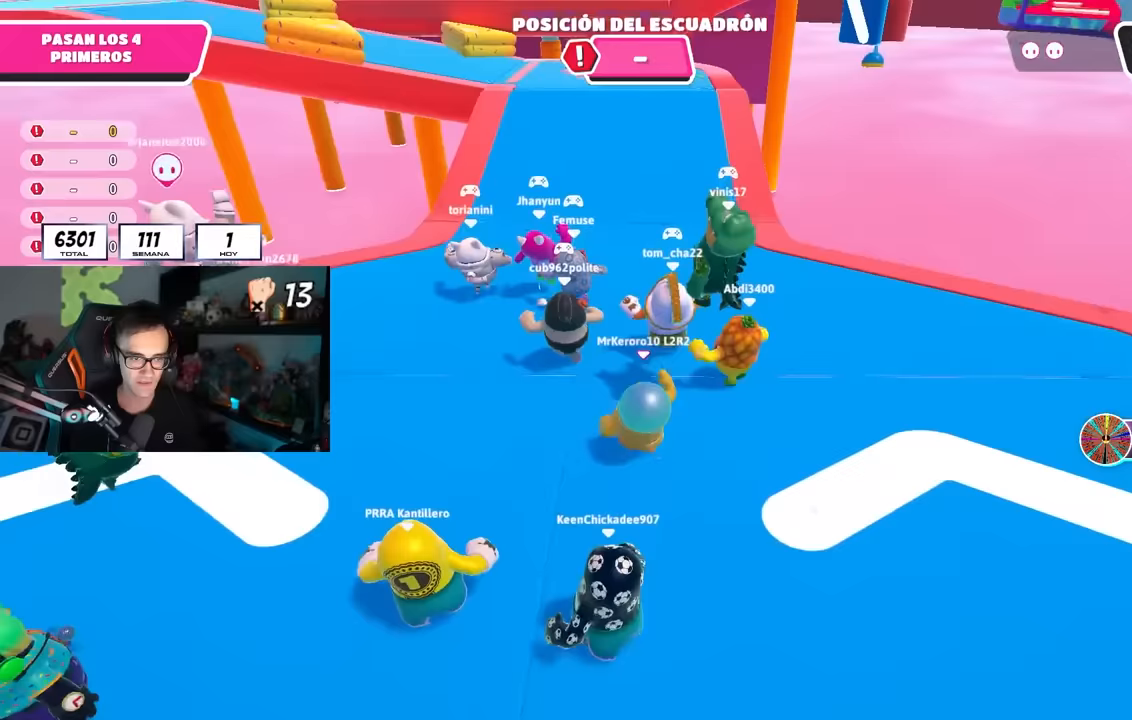
Gameplay with a controller (PlayStation layout); each line is a JSON object with the inputs held at the frame after it. "events" lists button and stick changes between this image and that frame as [ms after this image, input, new state], when the widget could be followed in between.
{"buttons": [], "left_stick": "up", "right_stick": "center", "events": [[283, "CROSS", "up"]]}
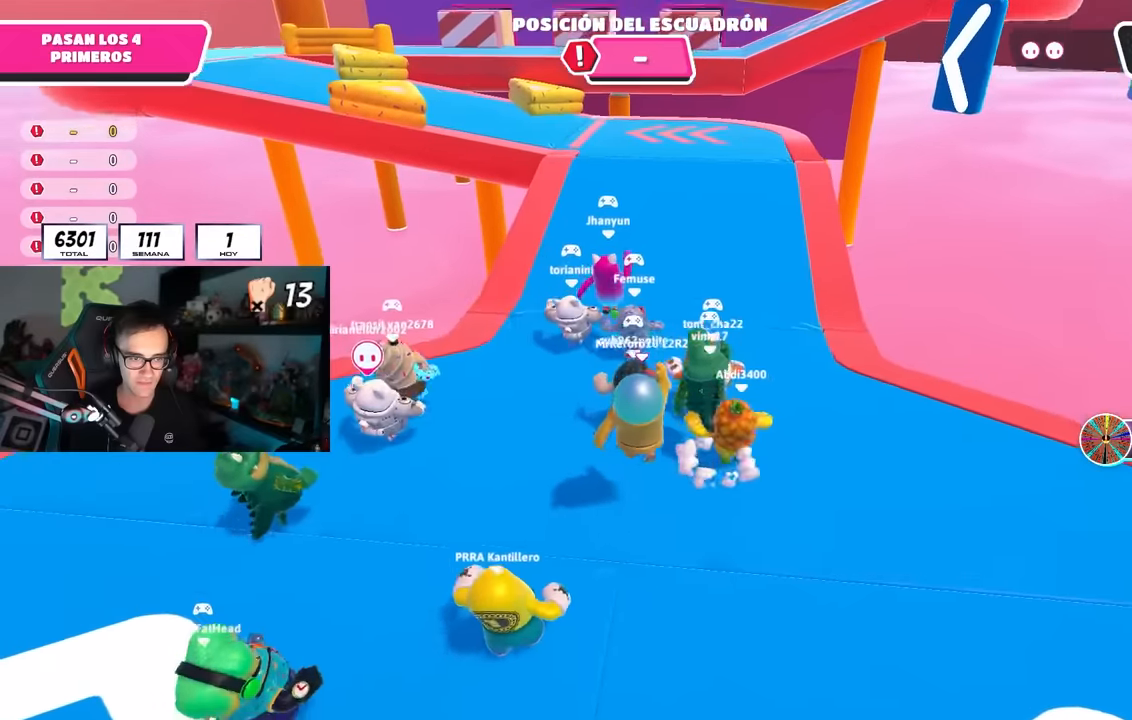
{"buttons": [], "left_stick": "up", "right_stick": "center", "events": []}
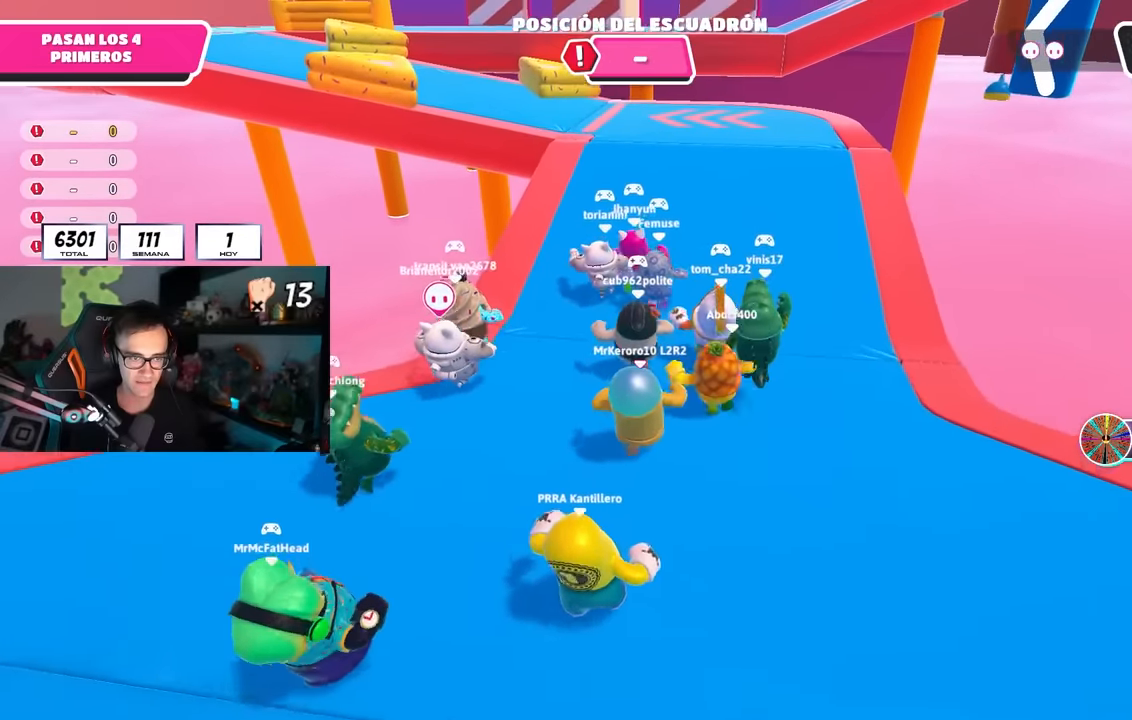
{"buttons": [], "left_stick": "up", "right_stick": "center", "events": [[167, "right_stick", "up"], [283, "right_stick", "center"]]}
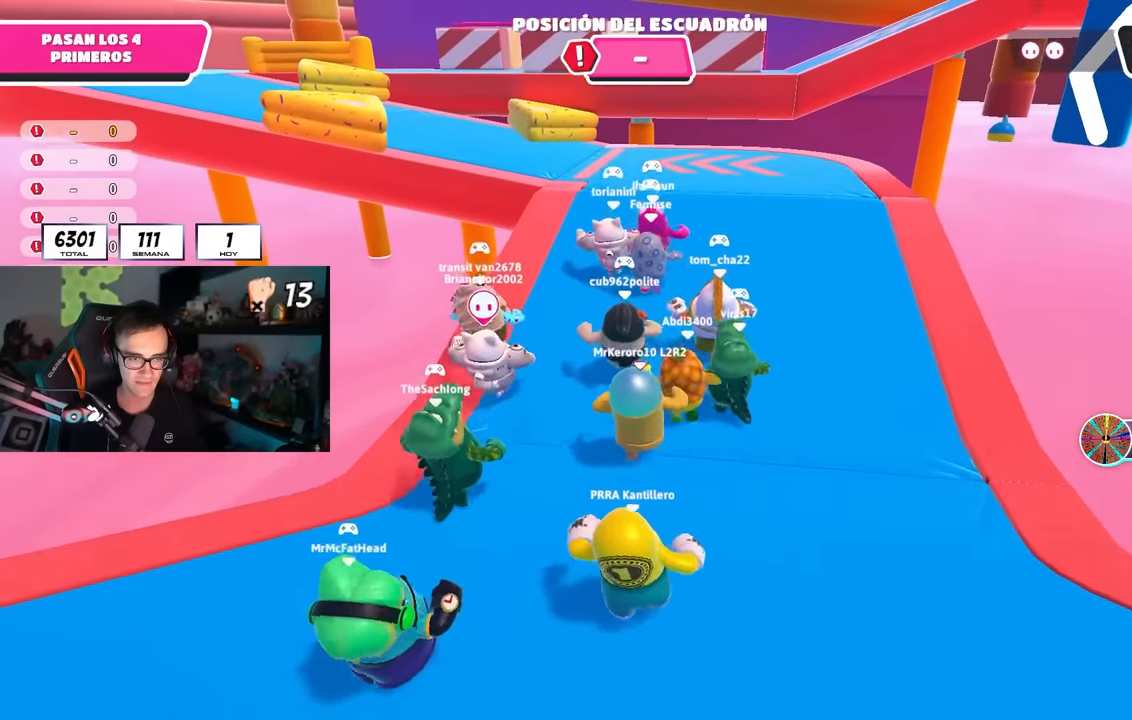
{"buttons": [], "left_stick": "up", "right_stick": "down-right", "events": [[467, "right_stick", "down-right"]]}
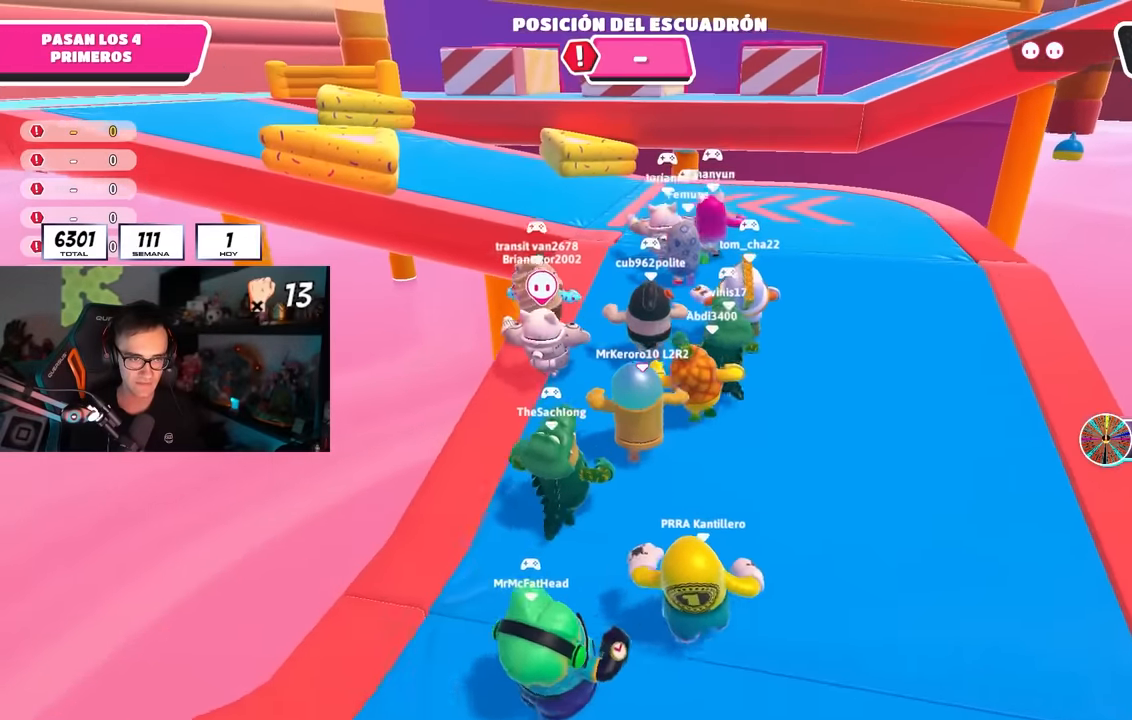
{"buttons": [], "left_stick": "up", "right_stick": "center", "events": [[300, "right_stick", "center"]]}
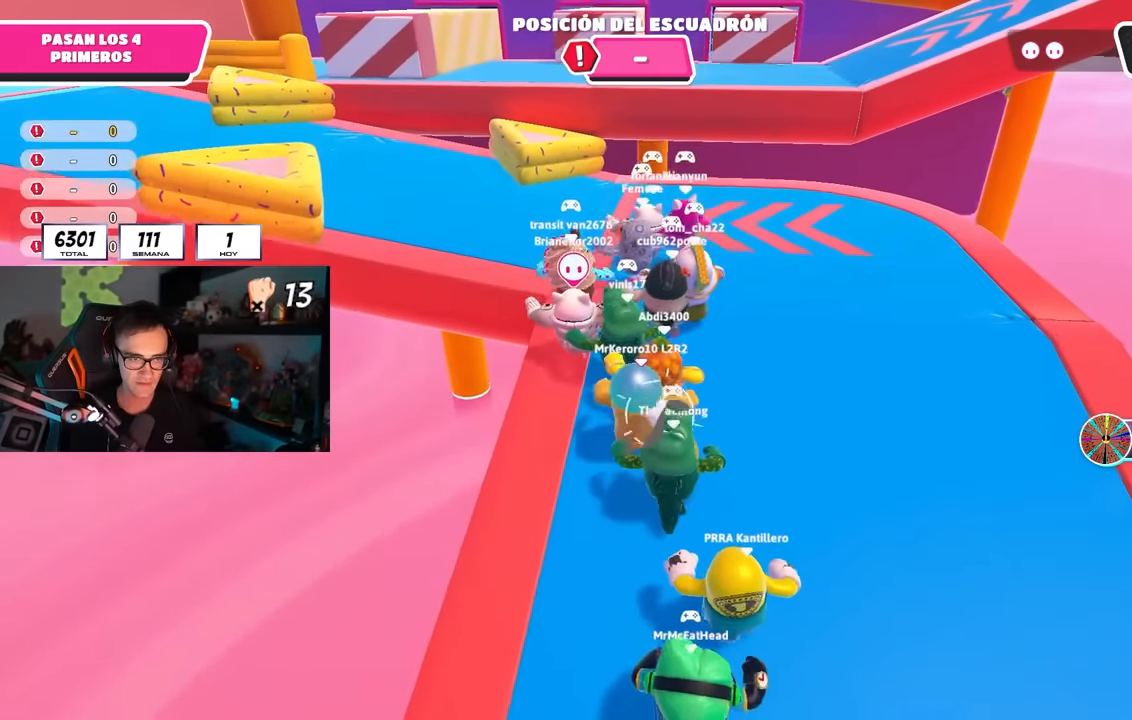
{"buttons": ["L2"], "left_stick": "up", "right_stick": "center", "events": [[383, "L2", "down"]]}
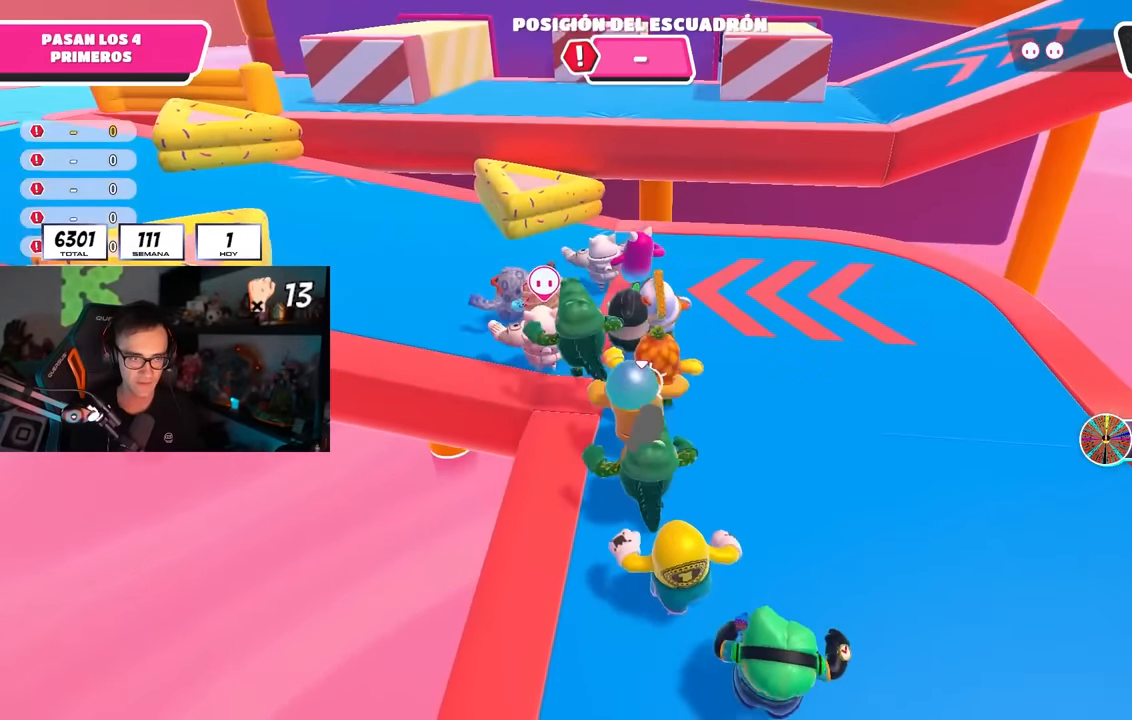
{"buttons": [], "left_stick": "up", "right_stick": "center", "events": [[33, "L2", "up"]]}
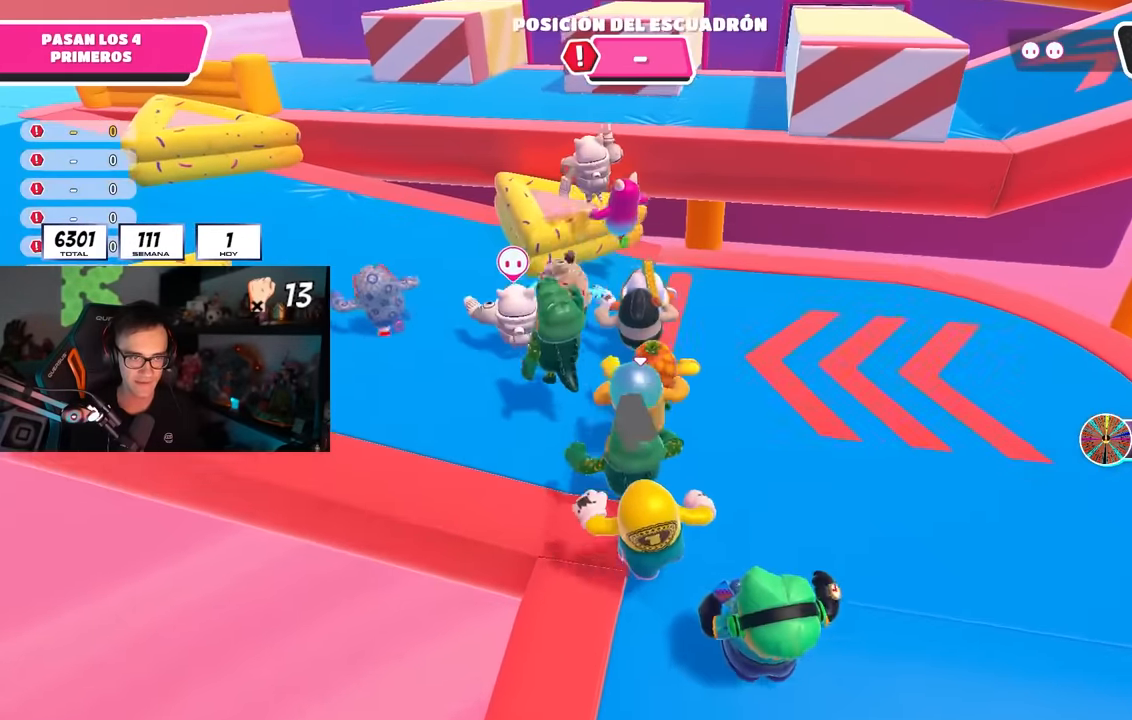
{"buttons": [], "left_stick": "up", "right_stick": "center", "events": [[233, "right_stick", "down"], [283, "right_stick", "center"]]}
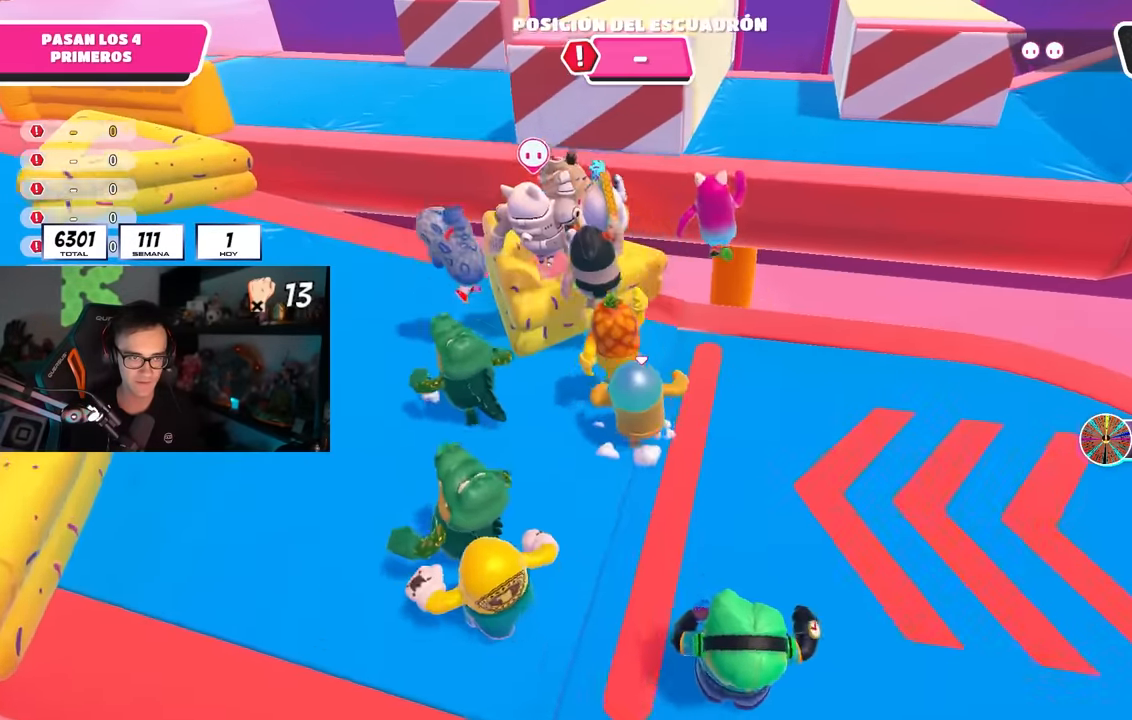
{"buttons": [], "left_stick": "up-right", "right_stick": "center", "events": [[83, "CROSS", "down"], [150, "L1", "down"], [217, "L1", "up"], [317, "CROSS", "up"], [367, "left_stick", "up-right"]]}
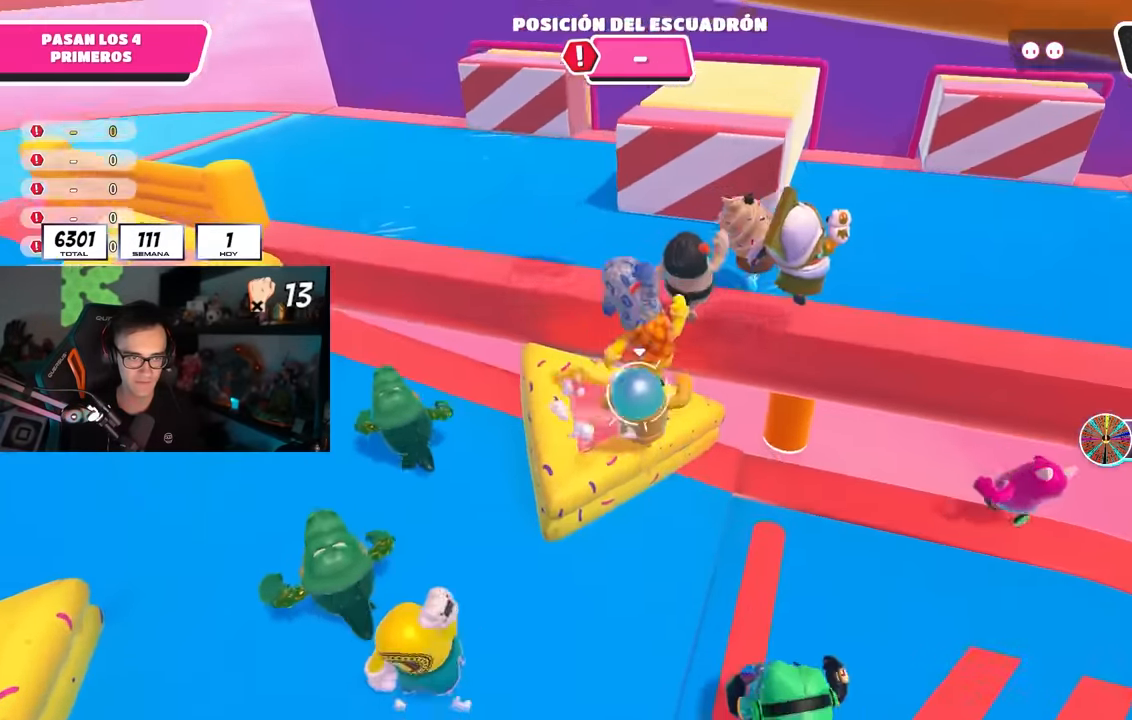
{"buttons": [], "left_stick": "up-right", "right_stick": "center", "events": [[17, "CROSS", "down"], [283, "CROSS", "up"]]}
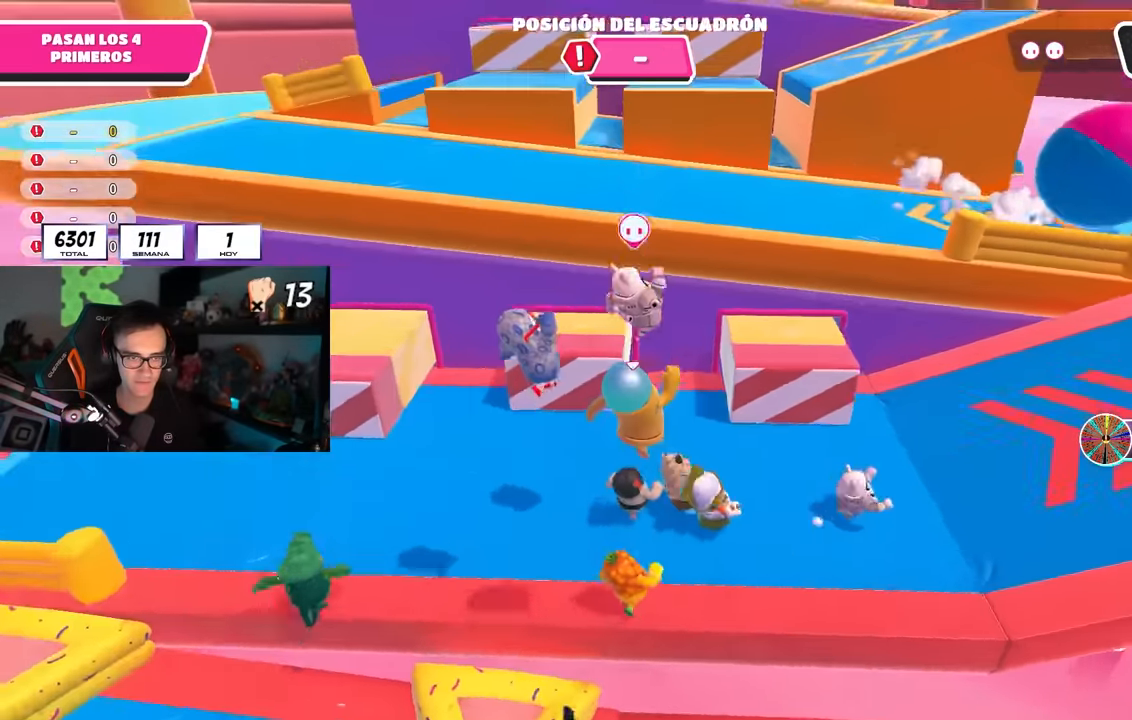
{"buttons": [], "left_stick": "up-right", "right_stick": "center", "events": []}
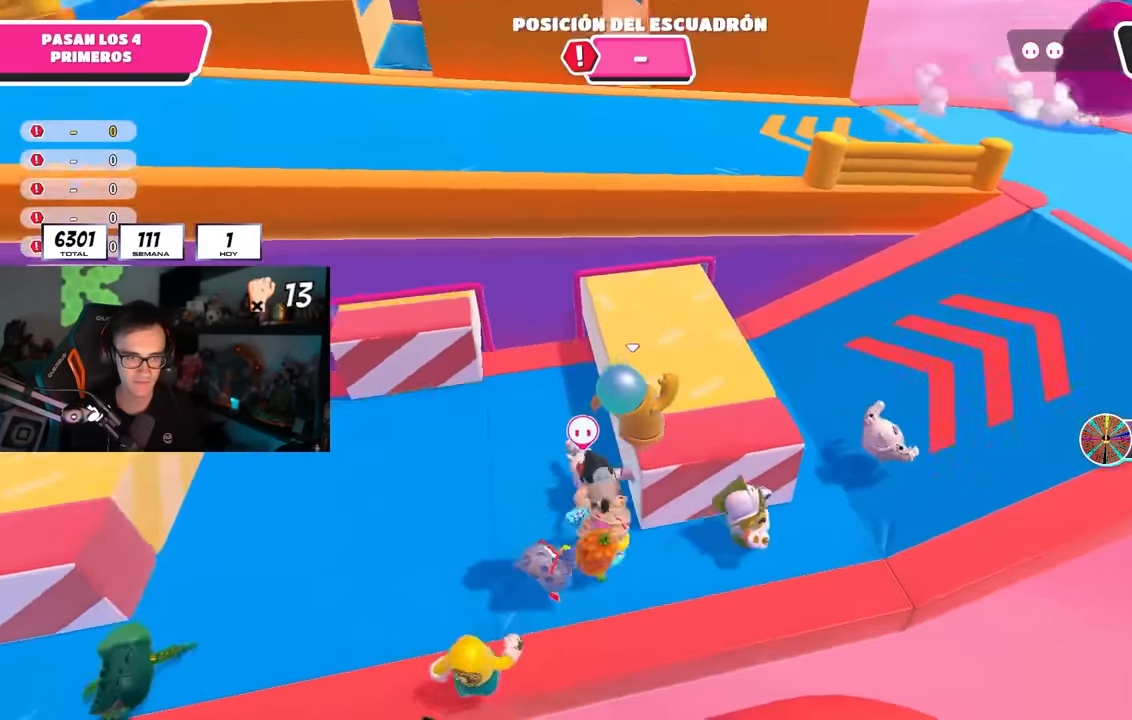
{"buttons": [], "left_stick": "right", "right_stick": "up", "events": [[33, "SQUARE", "down"], [267, "left_stick", "right"], [283, "SQUARE", "up"], [450, "right_stick", "up"]]}
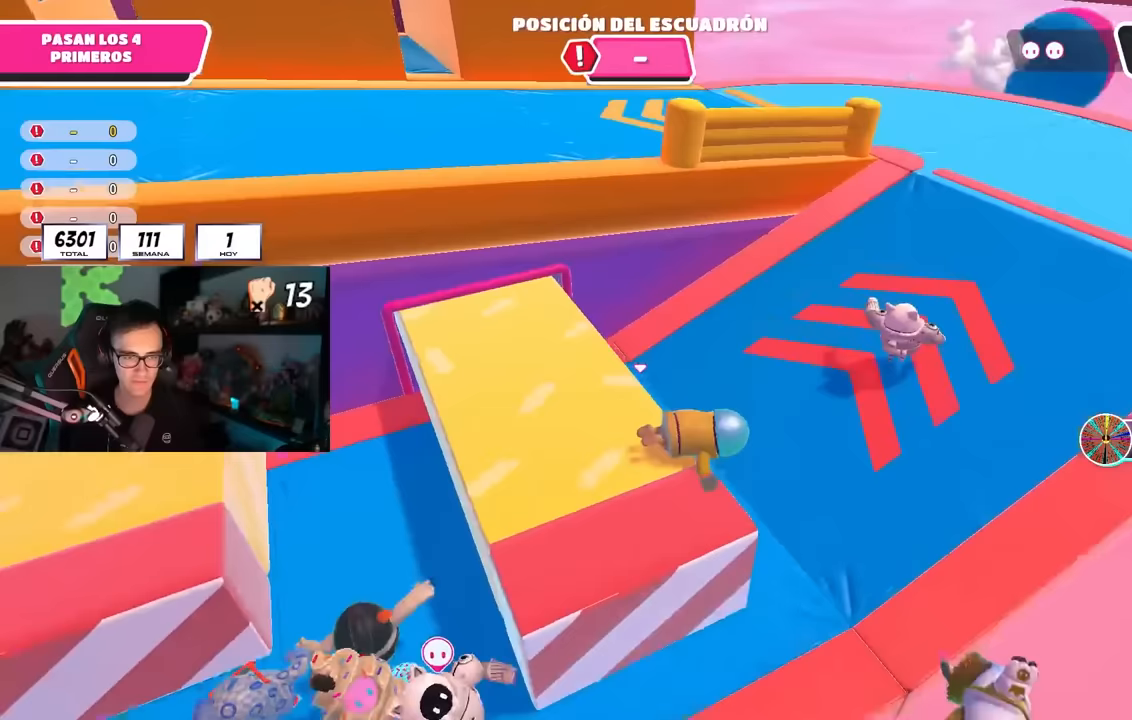
{"buttons": [], "left_stick": "right", "right_stick": "center", "events": [[100, "right_stick", "center"]]}
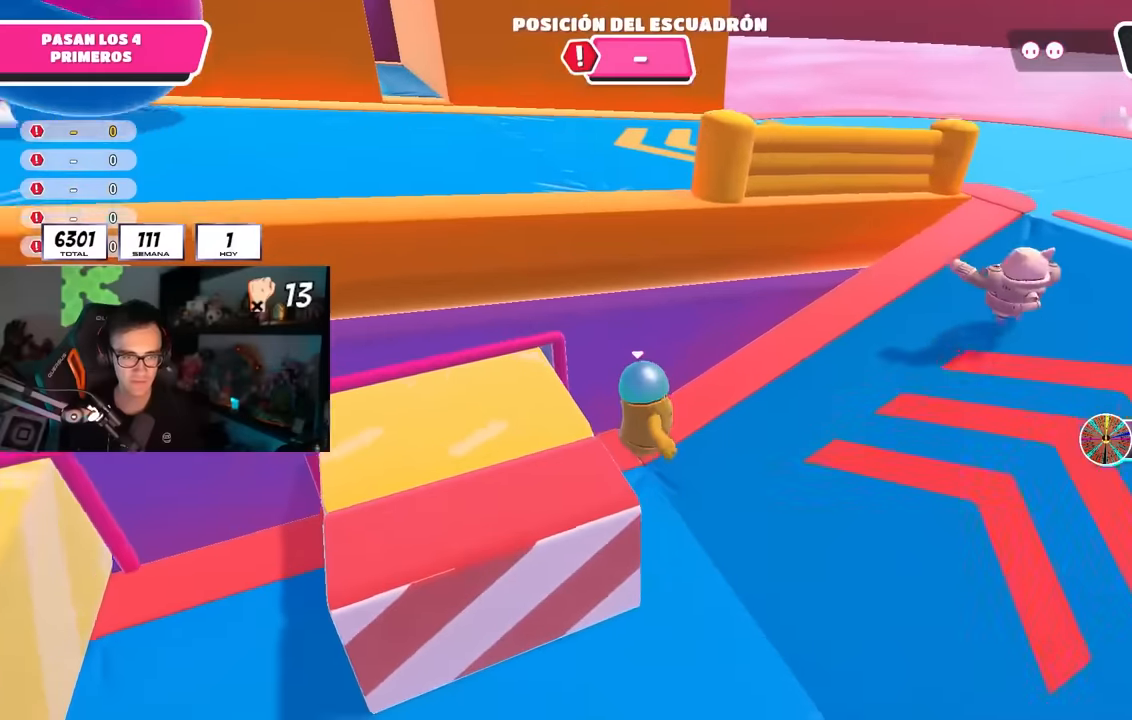
{"buttons": [], "left_stick": "right", "right_stick": "center", "events": []}
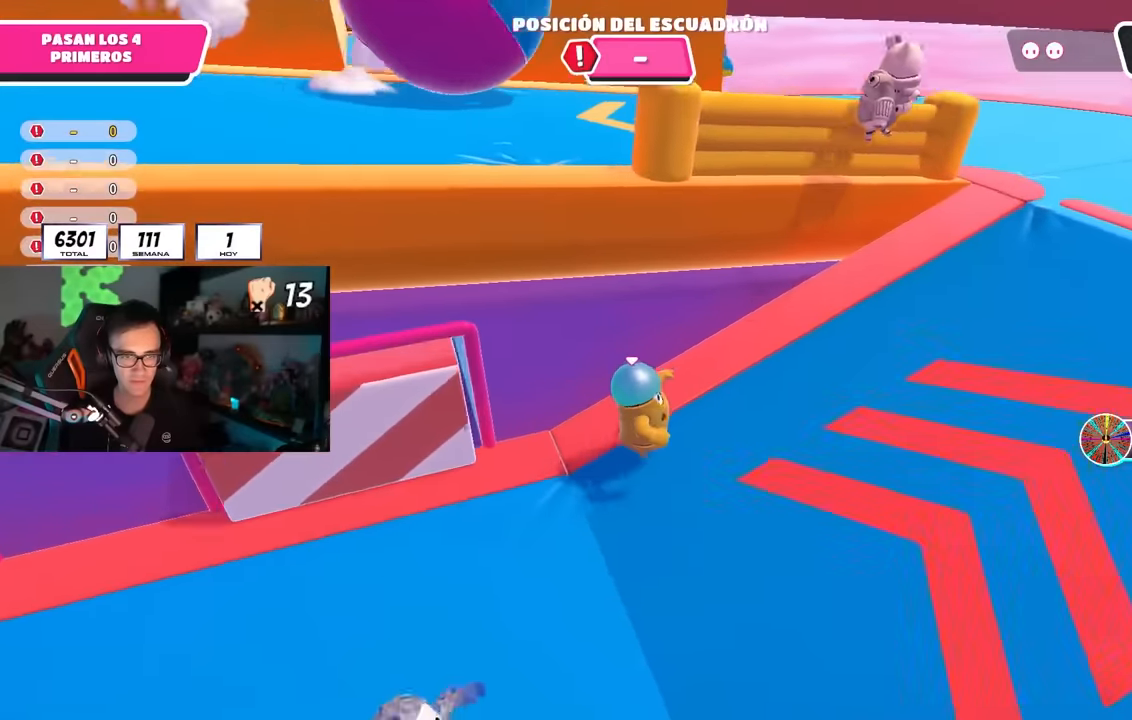
{"buttons": [], "left_stick": "up-right", "right_stick": "center", "events": [[100, "right_stick", "left"], [267, "right_stick", "center"], [367, "left_stick", "up-right"]]}
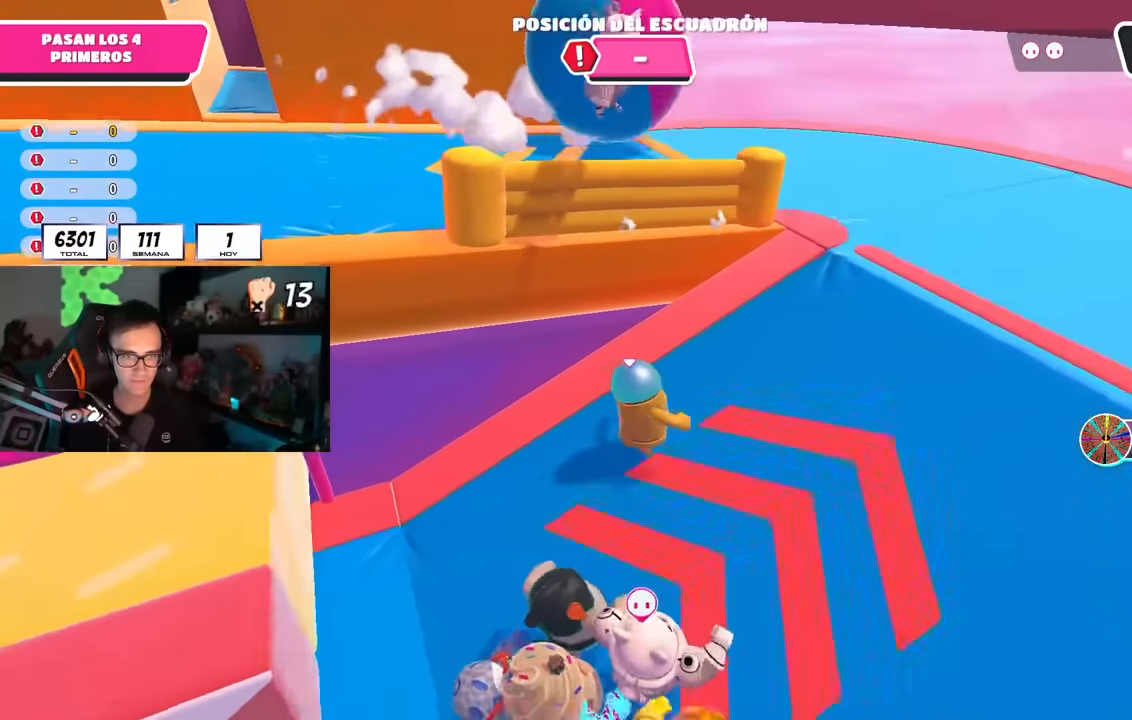
{"buttons": [], "left_stick": "up-left", "right_stick": "center", "events": [[50, "left_stick", "up"], [217, "left_stick", "up-left"], [333, "CROSS", "down"], [483, "CROSS", "up"]]}
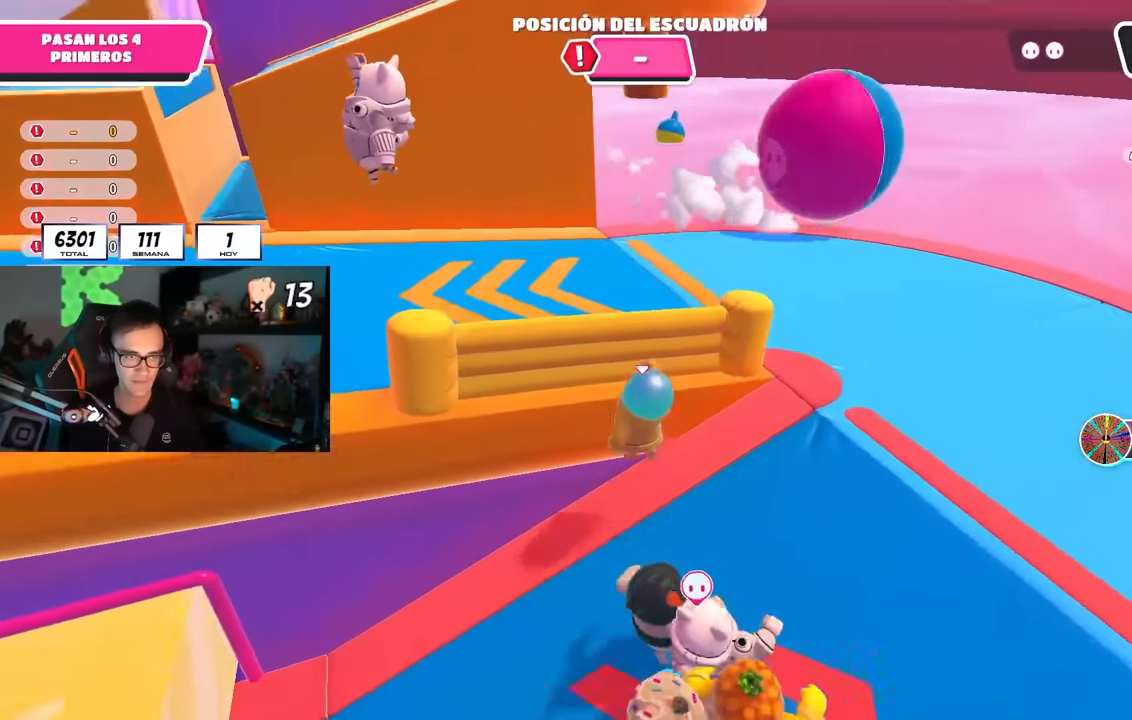
{"buttons": [], "left_stick": "up", "right_stick": "center", "events": [[67, "right_stick", "left"], [433, "right_stick", "center"], [467, "left_stick", "up"]]}
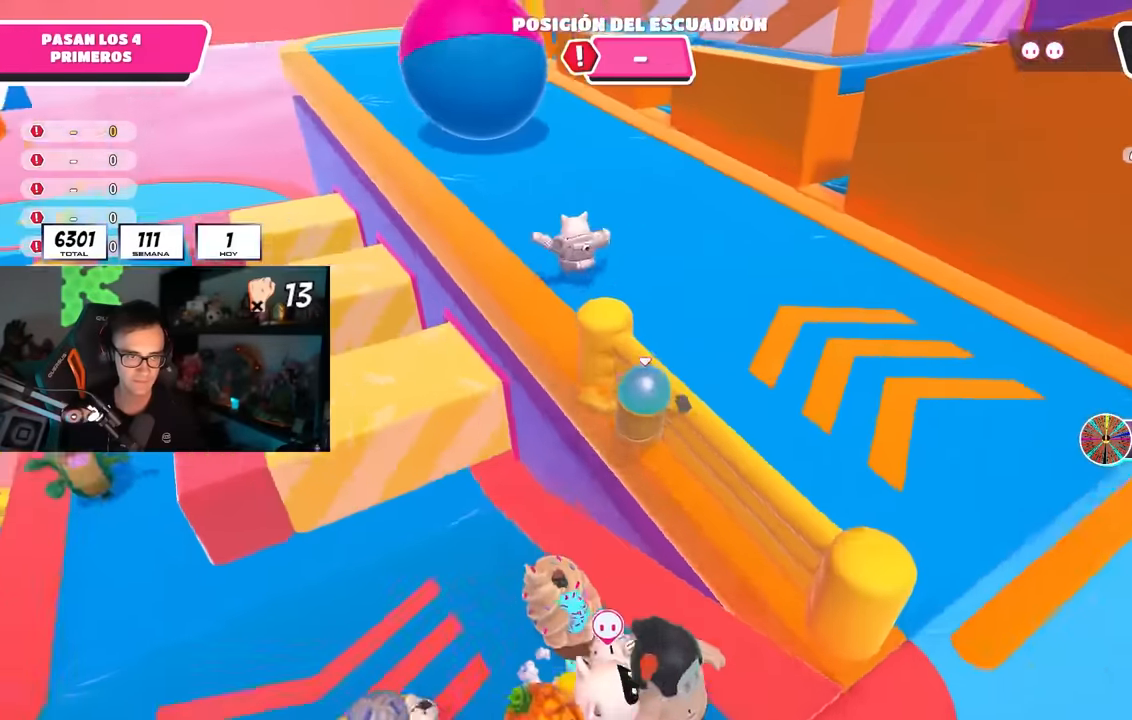
{"buttons": [], "left_stick": "down", "right_stick": "center"}
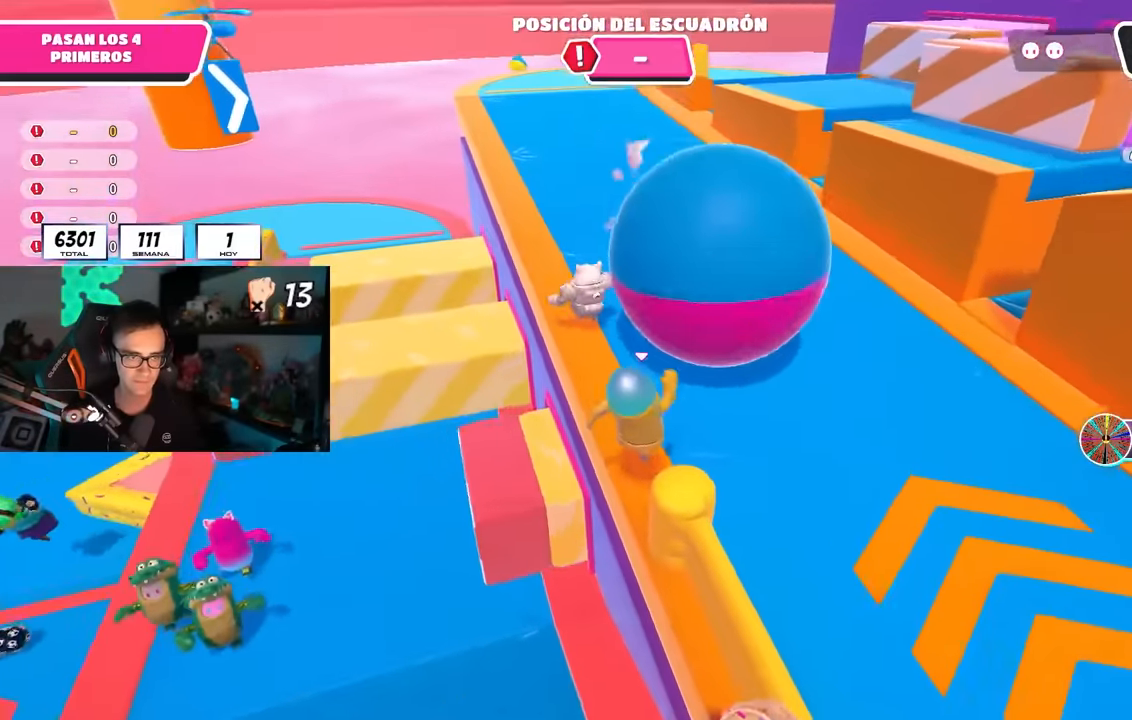
{"buttons": [], "left_stick": "up", "right_stick": "up-left", "events": [[33, "left_stick", "left"], [183, "left_stick", "up-right"], [433, "right_stick", "up-left"], [467, "left_stick", "up"]]}
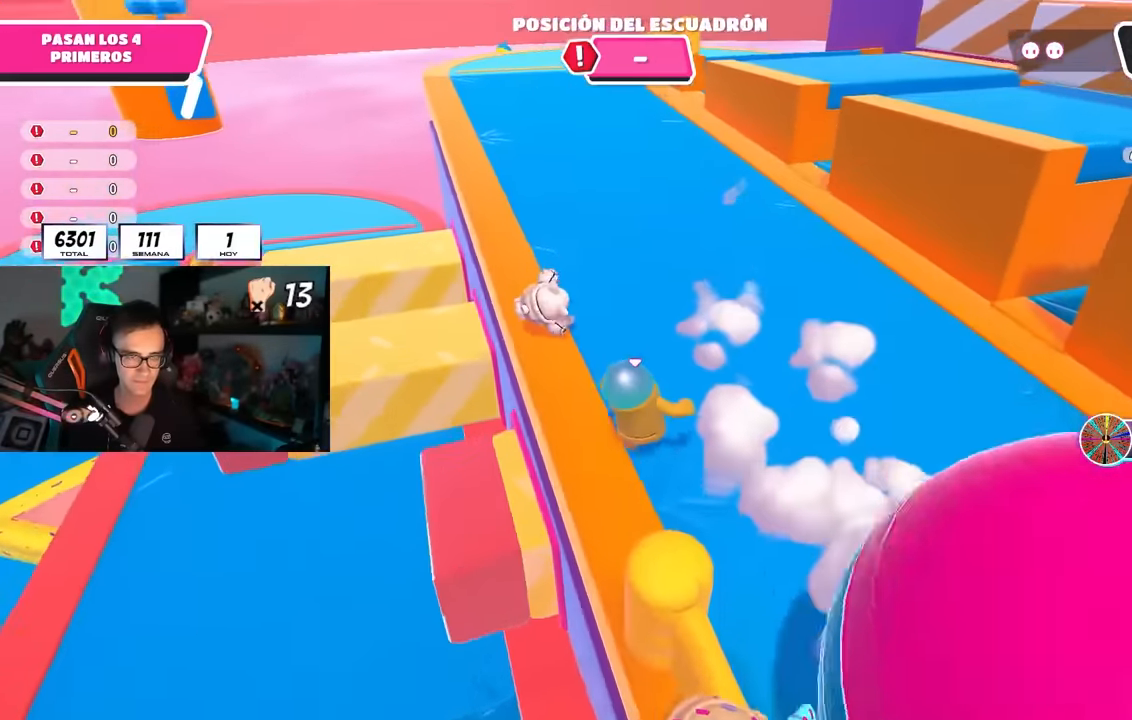
{"buttons": [], "left_stick": "up-right", "right_stick": "center", "events": [[267, "right_stick", "center"], [434, "left_stick", "up-right"]]}
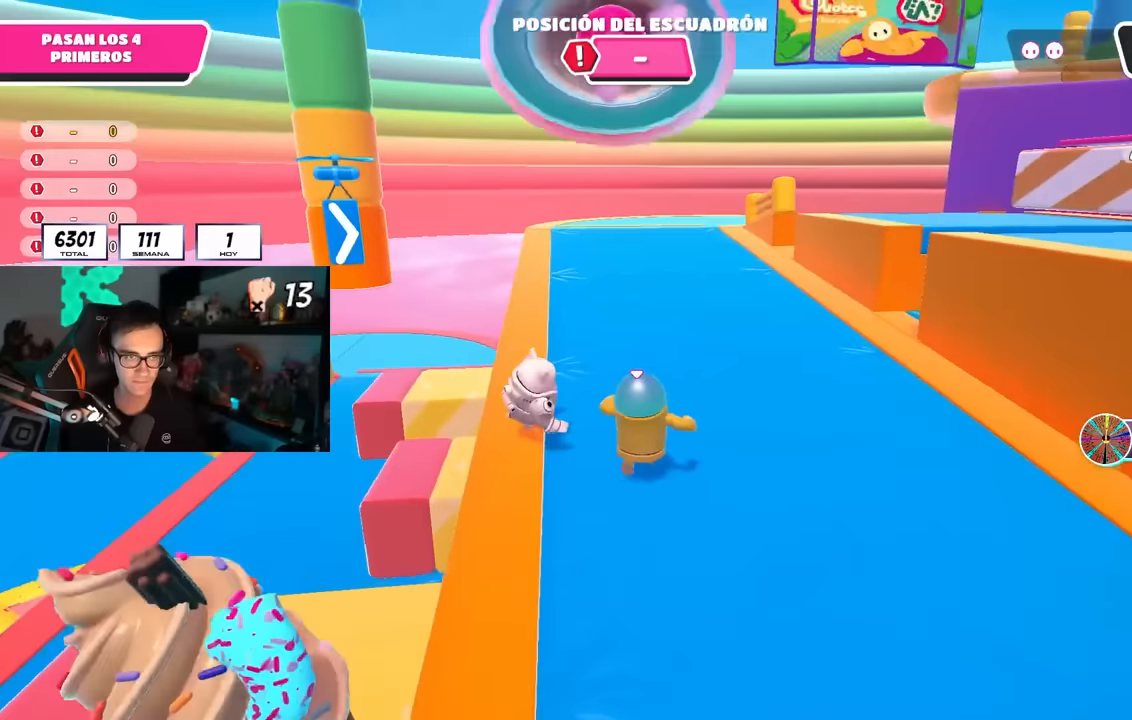
{"buttons": [], "left_stick": "up", "right_stick": "center", "events": [[484, "left_stick", "up"]]}
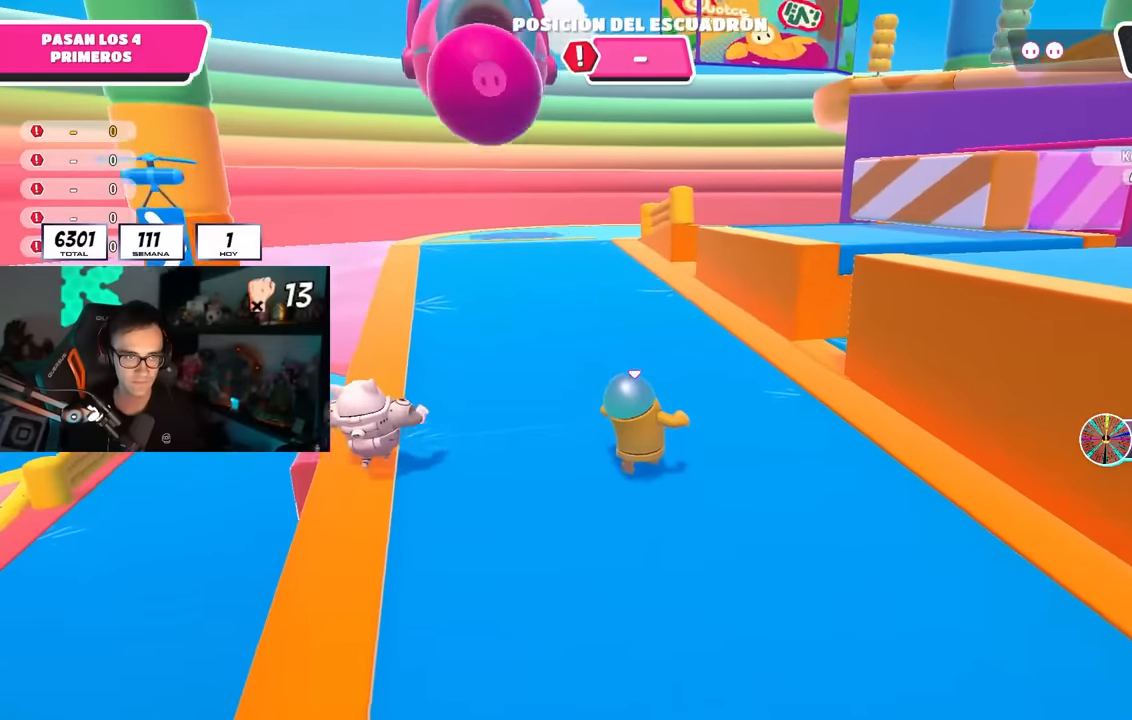
{"buttons": [], "left_stick": "up", "right_stick": "center", "events": [[34, "right_stick", "down"], [400, "right_stick", "center"]]}
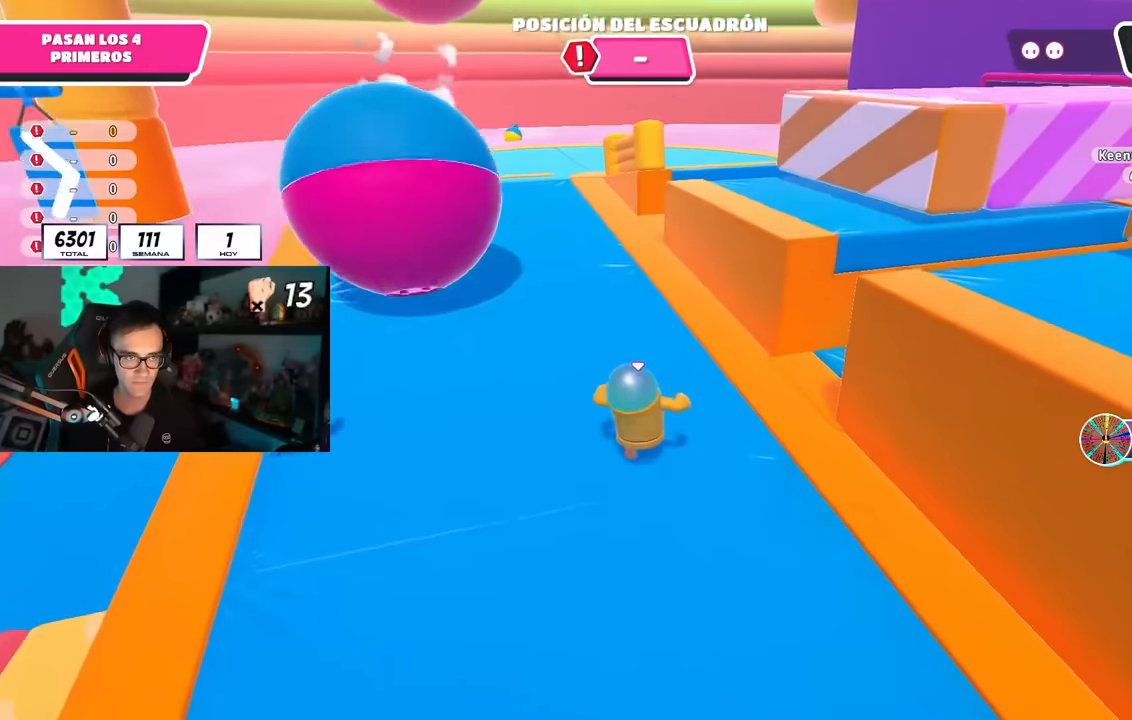
{"buttons": [], "left_stick": "up", "right_stick": "center", "events": []}
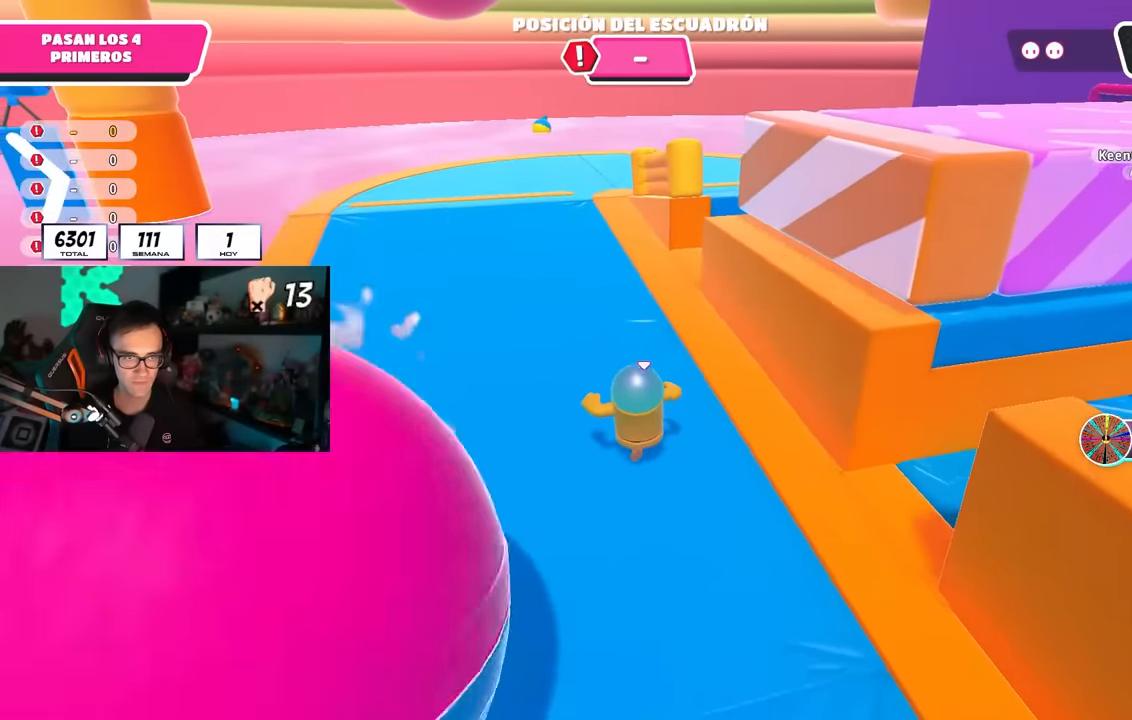
{"buttons": [], "left_stick": "up", "right_stick": "center", "events": []}
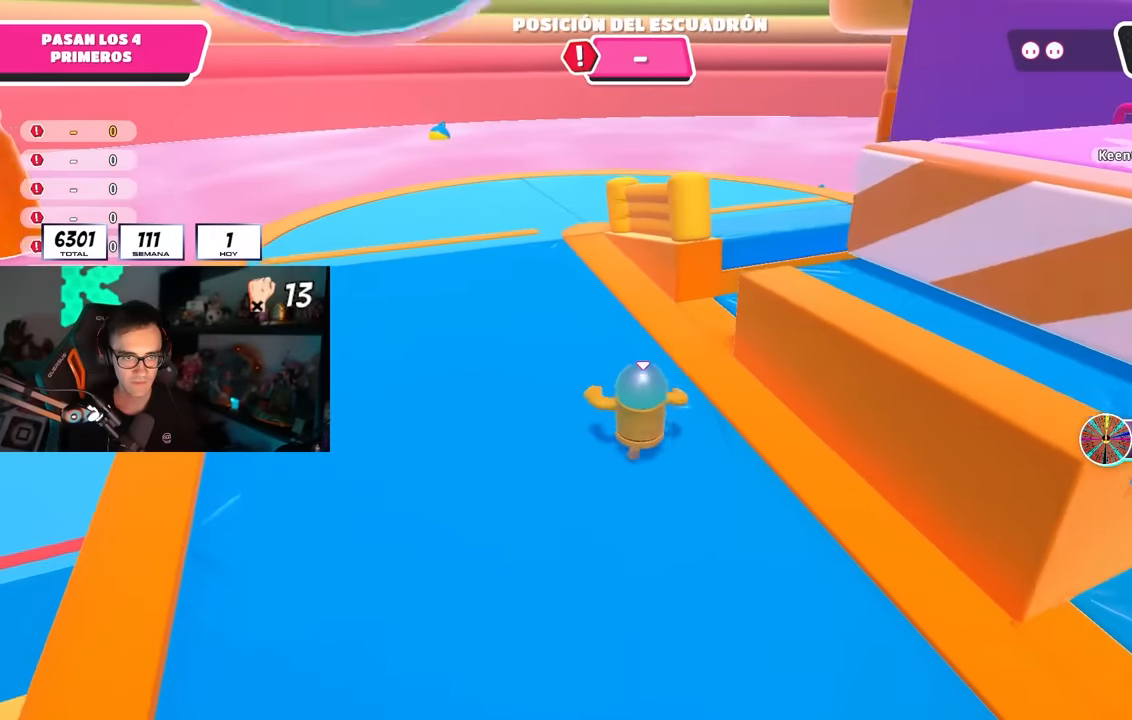
{"buttons": ["SQUARE"], "left_stick": "right", "right_stick": "center", "events": [[134, "left_stick", "right"], [200, "CROSS", "down"], [367, "CROSS", "up"], [417, "SQUARE", "down"]]}
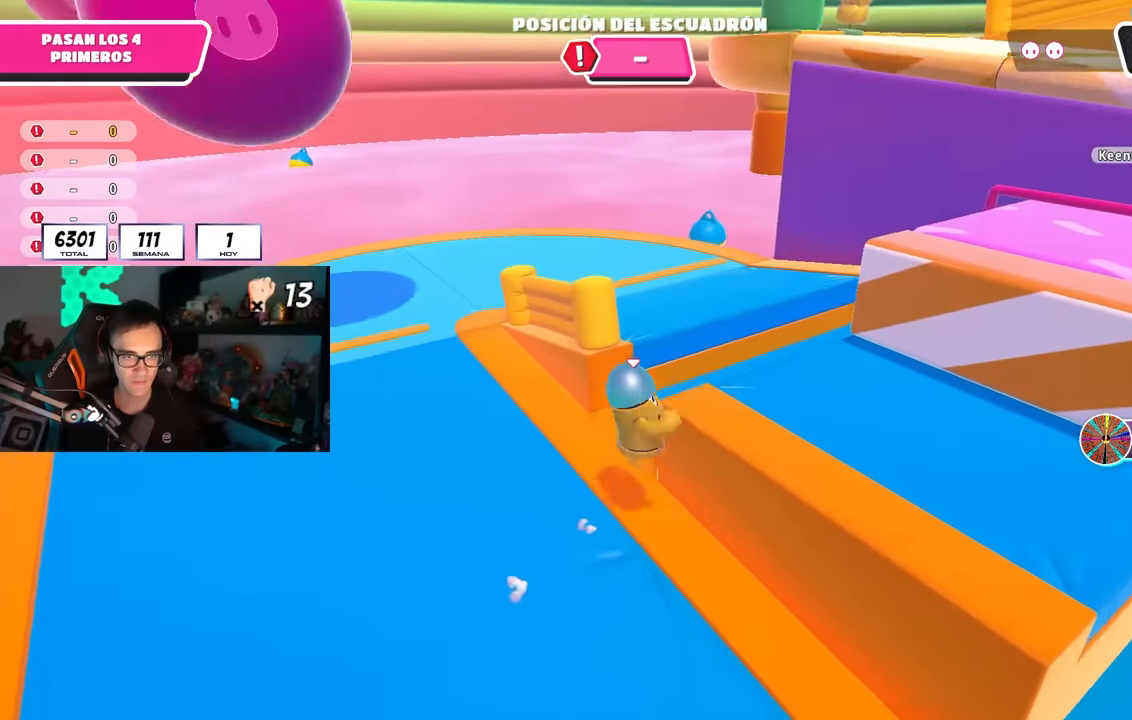
{"buttons": [], "left_stick": "up-right", "right_stick": "down-right", "events": [[50, "SQUARE", "up"], [184, "right_stick", "right"], [434, "left_stick", "up-right"], [467, "right_stick", "down-right"]]}
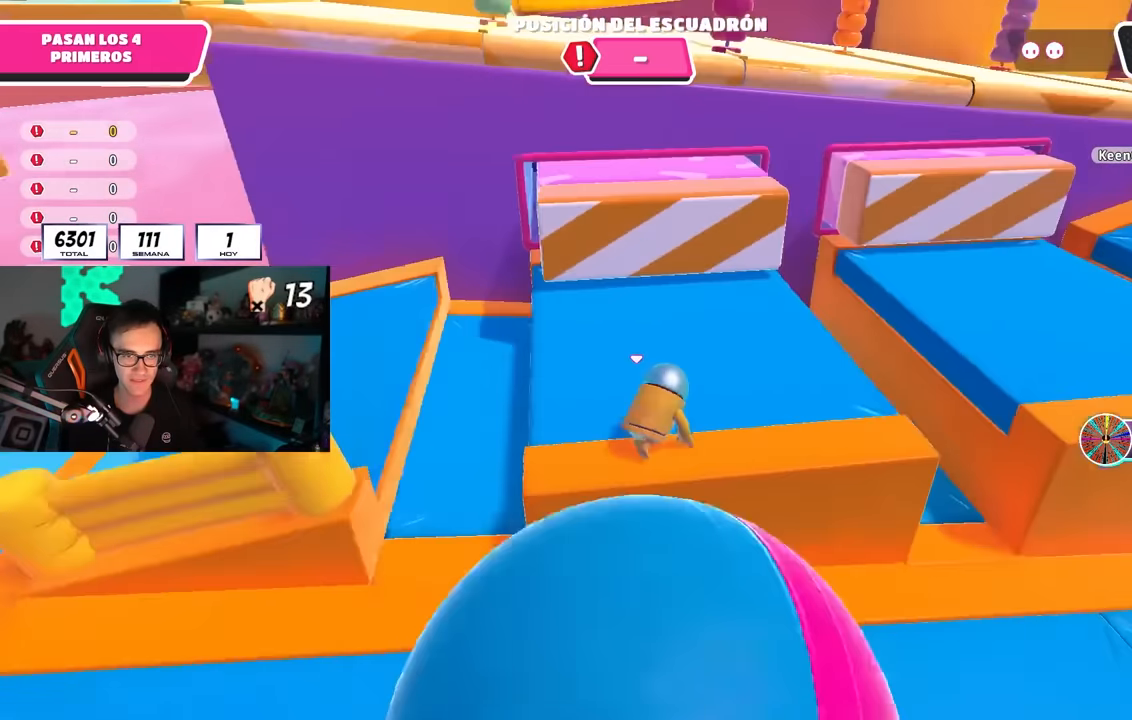
{"buttons": [], "left_stick": "down-left", "right_stick": "center", "events": [[134, "left_stick", "up"], [317, "left_stick", "up-right"], [317, "right_stick", "center"], [500, "left_stick", "down-left"]]}
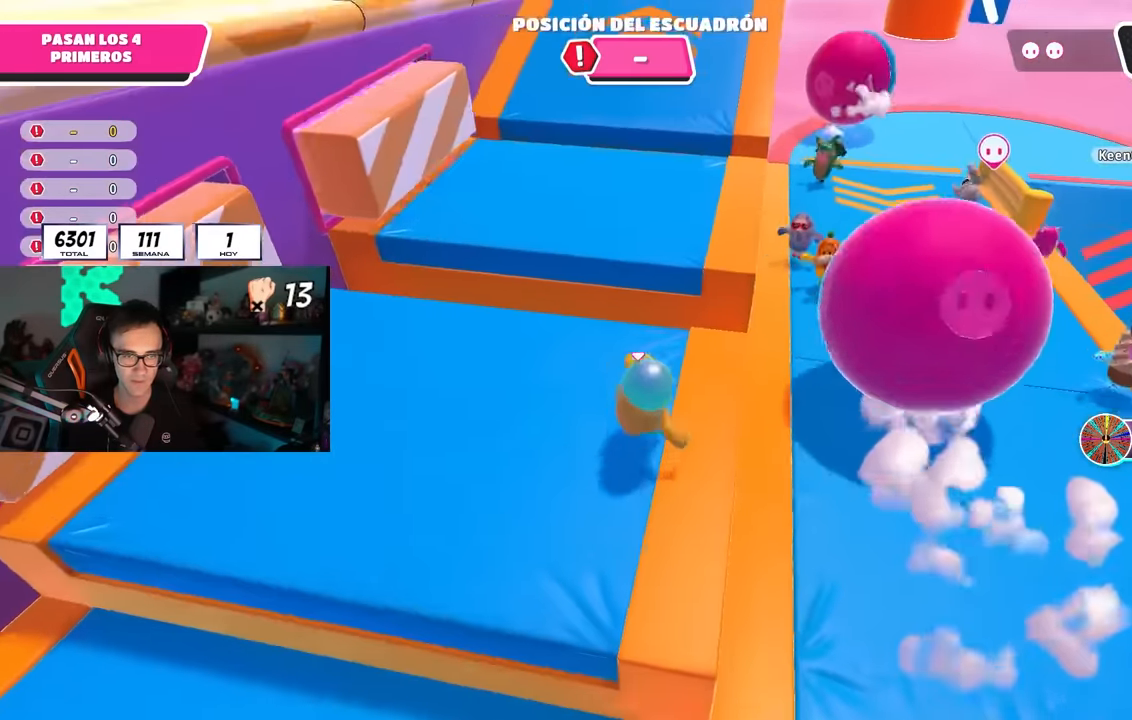
{"buttons": [], "left_stick": "up-right", "right_stick": "center", "events": [[134, "left_stick", "right"], [284, "left_stick", "down-left"], [400, "left_stick", "up-right"]]}
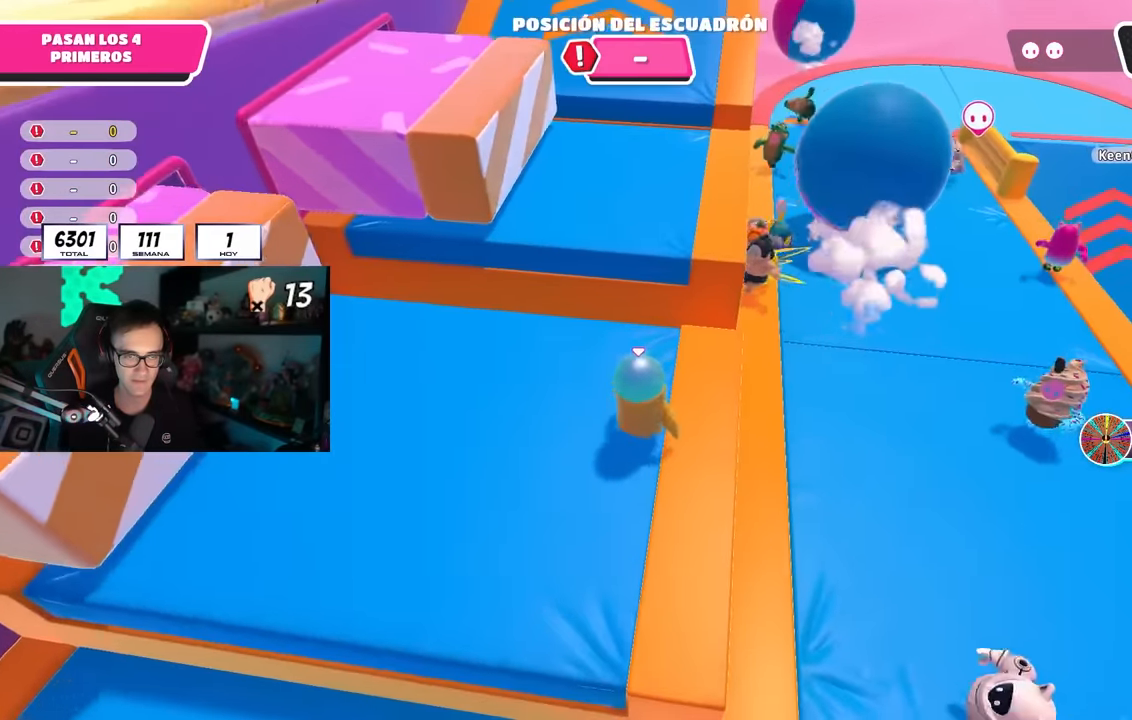
{"buttons": [], "left_stick": "up", "right_stick": "center", "events": [[67, "left_stick", "up"], [167, "left_stick", "up-right"], [267, "right_stick", "down-left"], [284, "left_stick", "up"], [334, "right_stick", "center"]]}
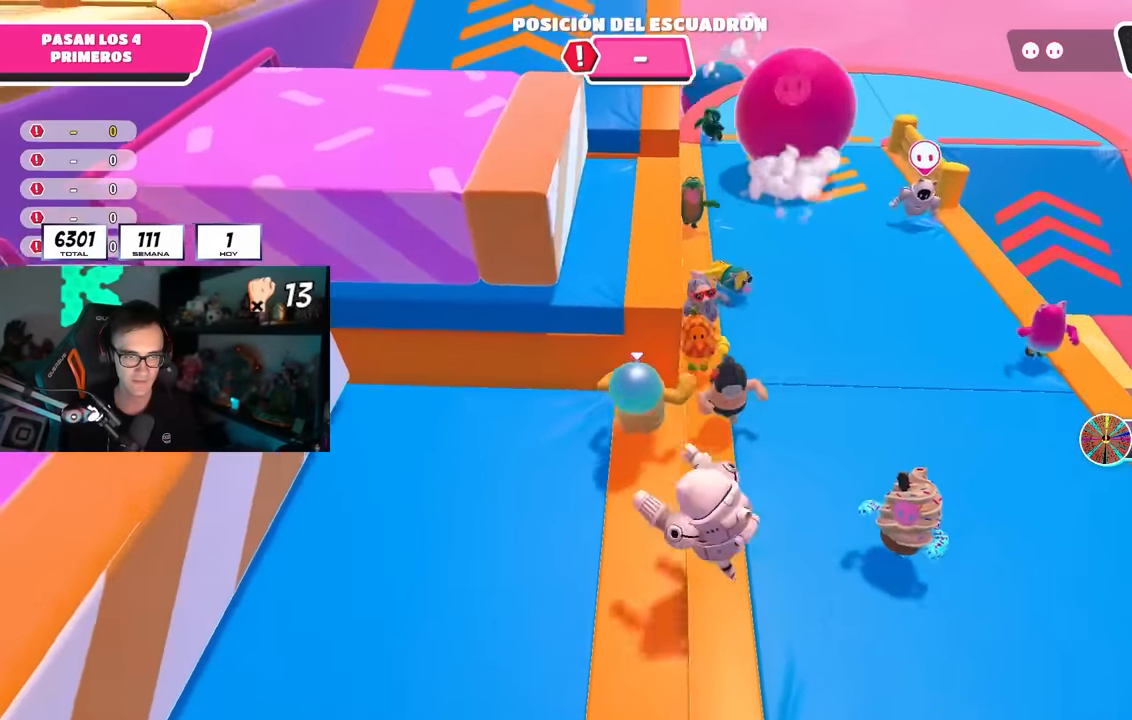
{"buttons": [], "left_stick": "up", "right_stick": "center", "events": [[100, "CROSS", "down"], [184, "left_stick", "up-right"], [267, "CROSS", "up"], [317, "left_stick", "up-left"], [484, "left_stick", "up"]]}
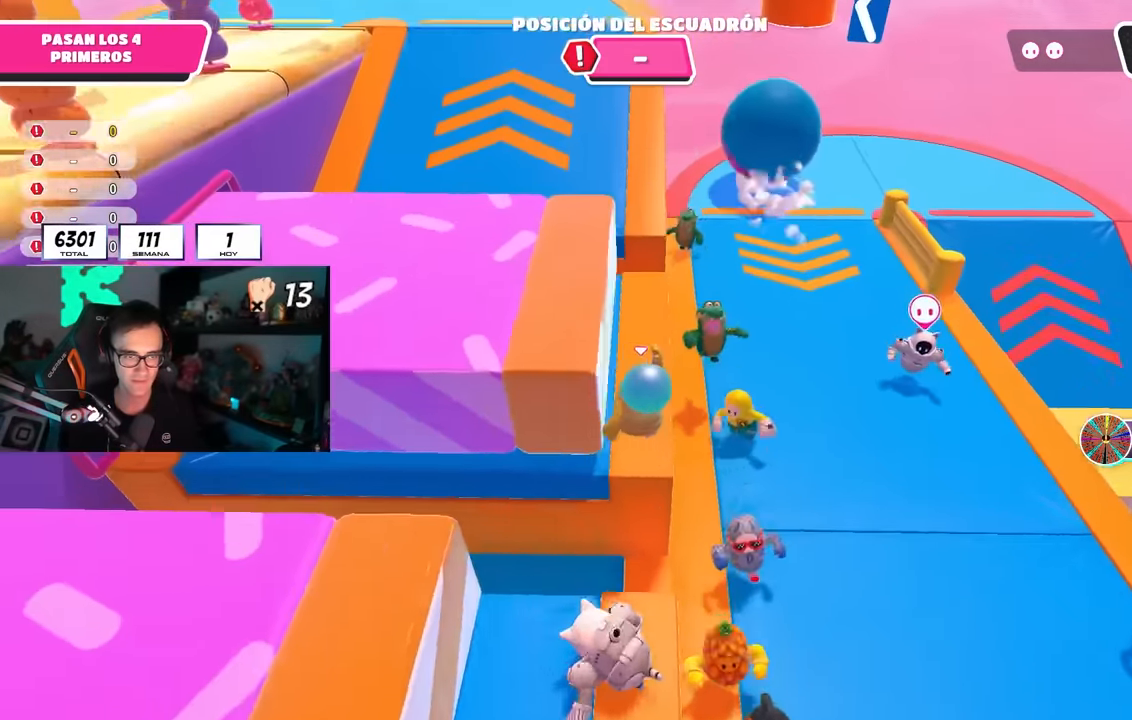
{"buttons": [], "left_stick": "up", "right_stick": "up", "events": [[300, "right_stick", "up"]]}